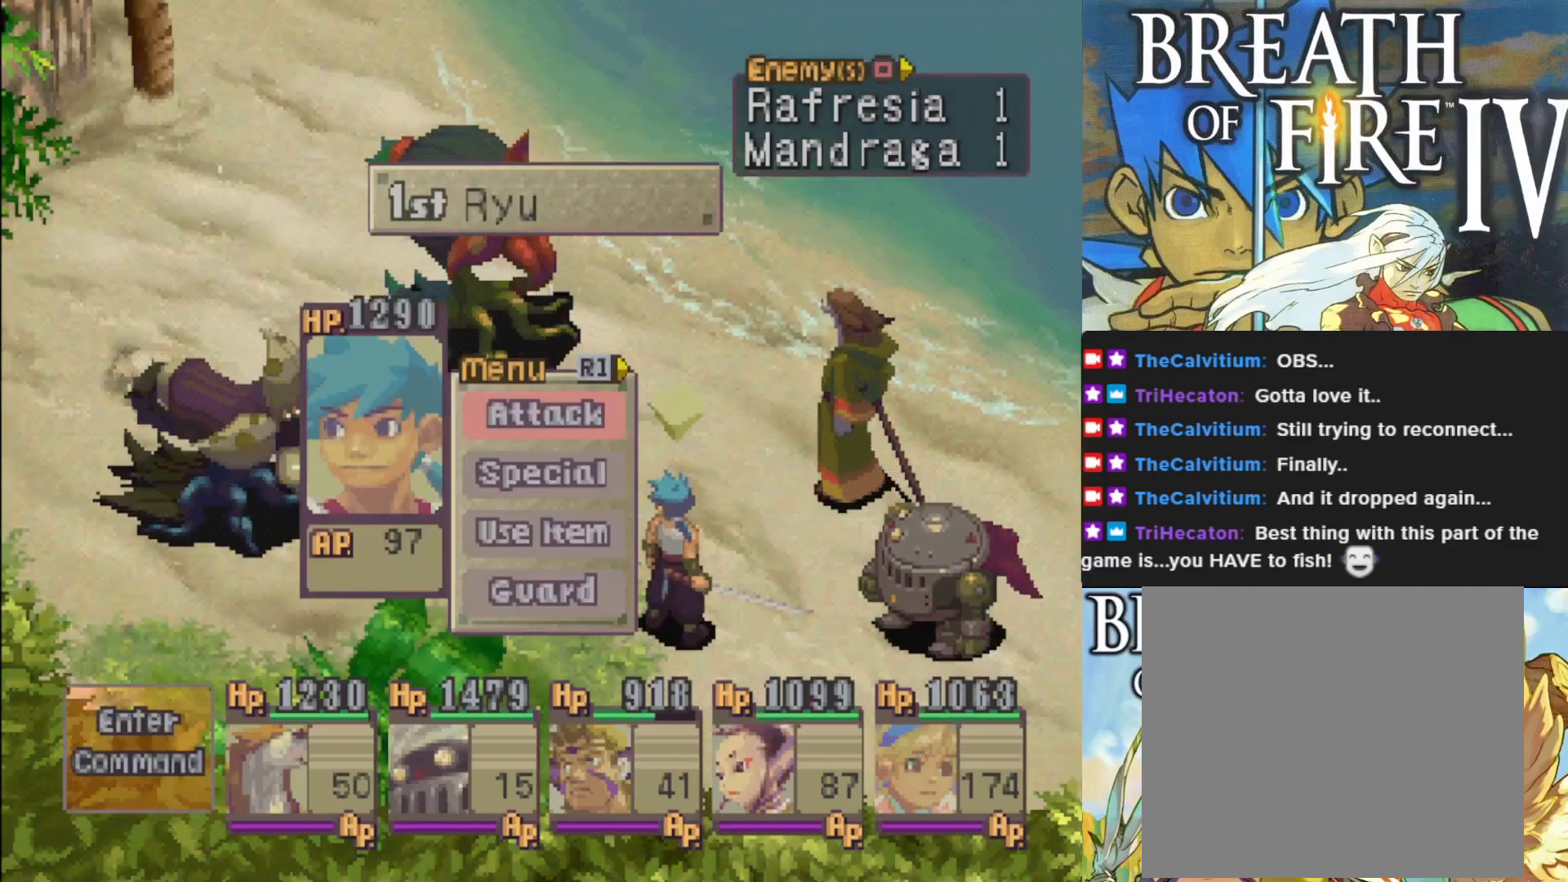
Gameplay with a controller (PlayStation layout); each line is a JSON object with the inputs held at the frame after it. "events" lists button and stick changes between this image and that frame as [ms after this image, input, new state], when the widget could be followed in between. Not read: right_stick.
{"buttons": [], "left_stick": "center", "events": [[267, "CROSS", "down"], [333, "CROSS", "up"]]}
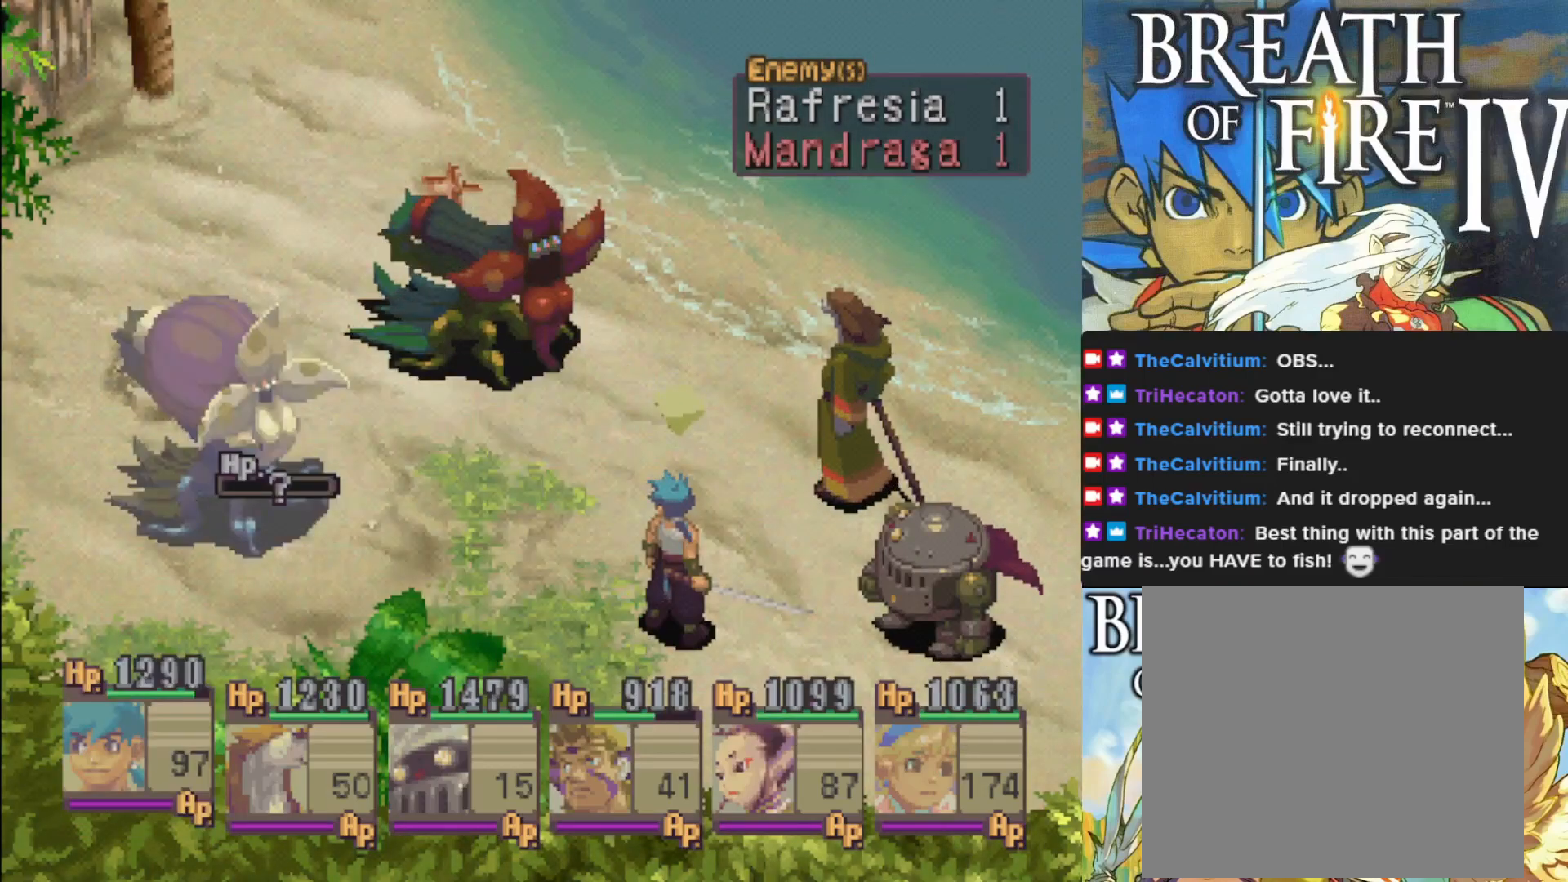
{"buttons": ["CROSS"], "left_stick": "center", "events": [[83, "CROSS", "down"], [183, "CROSS", "up"], [283, "CROSS", "down"], [400, "CROSS", "up"], [500, "CROSS", "down"]]}
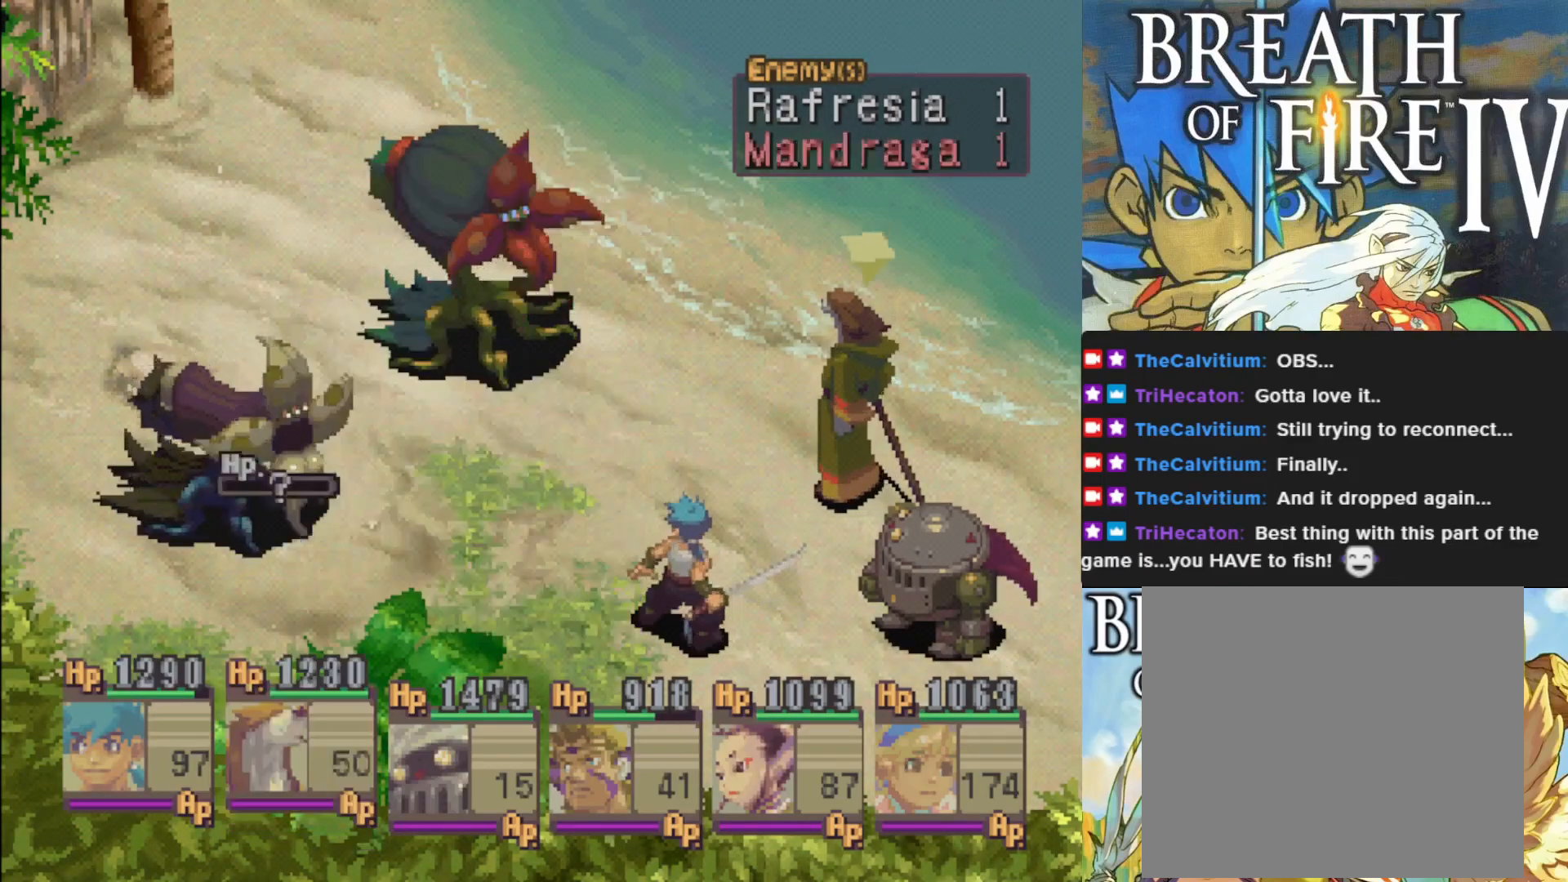
{"buttons": [], "left_stick": "center", "events": [[100, "CROSS", "up"], [183, "CROSS", "down"], [250, "CROSS", "up"], [350, "CROSS", "down"], [417, "CROSS", "up"]]}
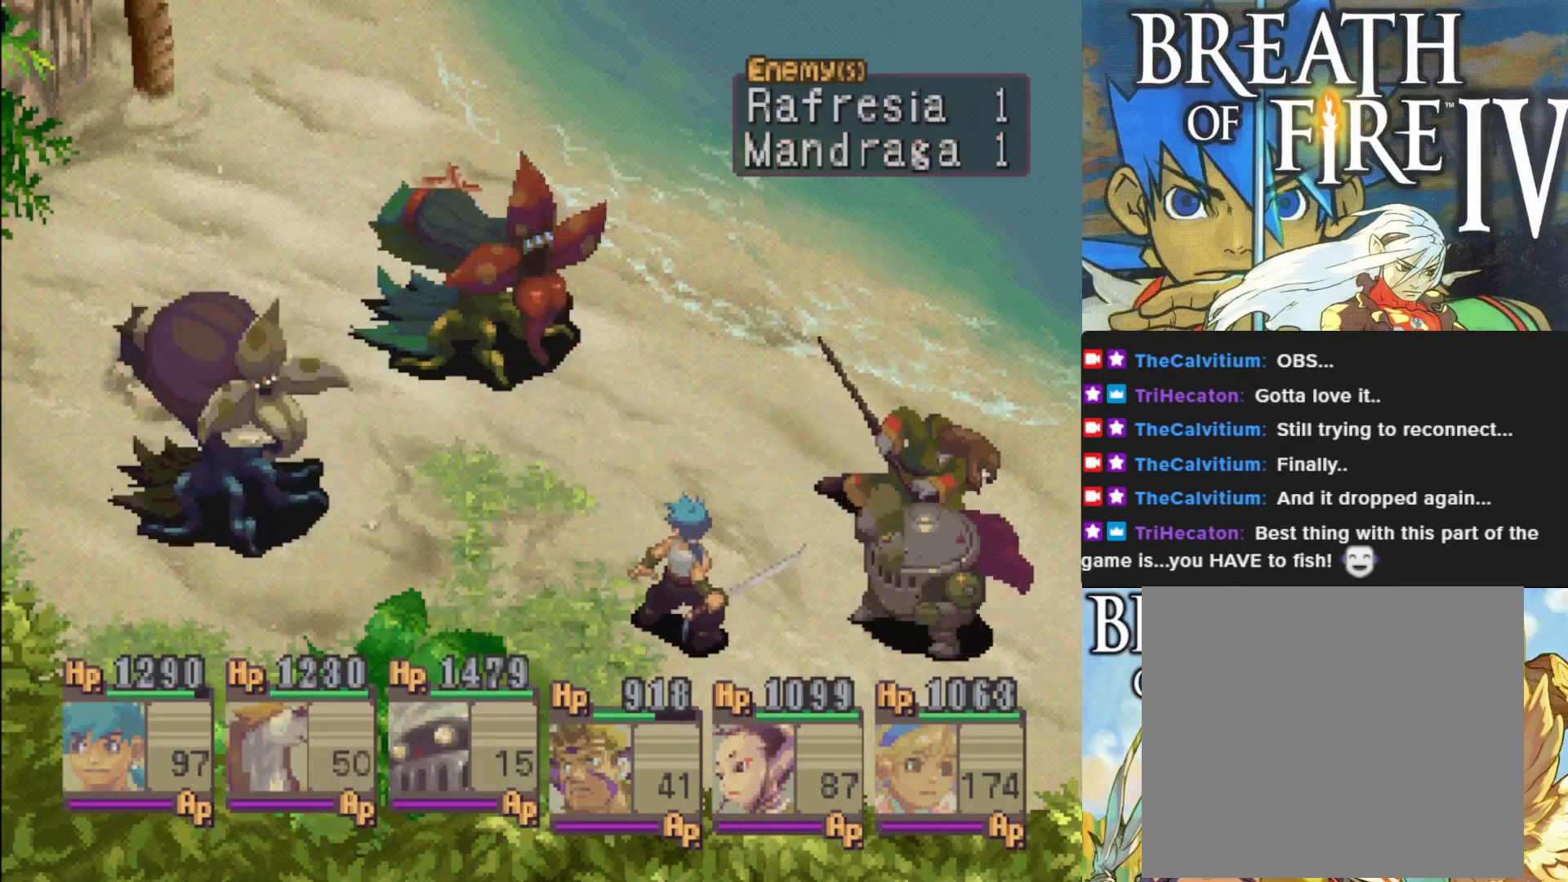
{"buttons": [], "left_stick": "center", "events": [[17, "CROSS", "down"], [83, "CROSS", "up"], [183, "CROSS", "down"], [267, "CROSS", "up"]]}
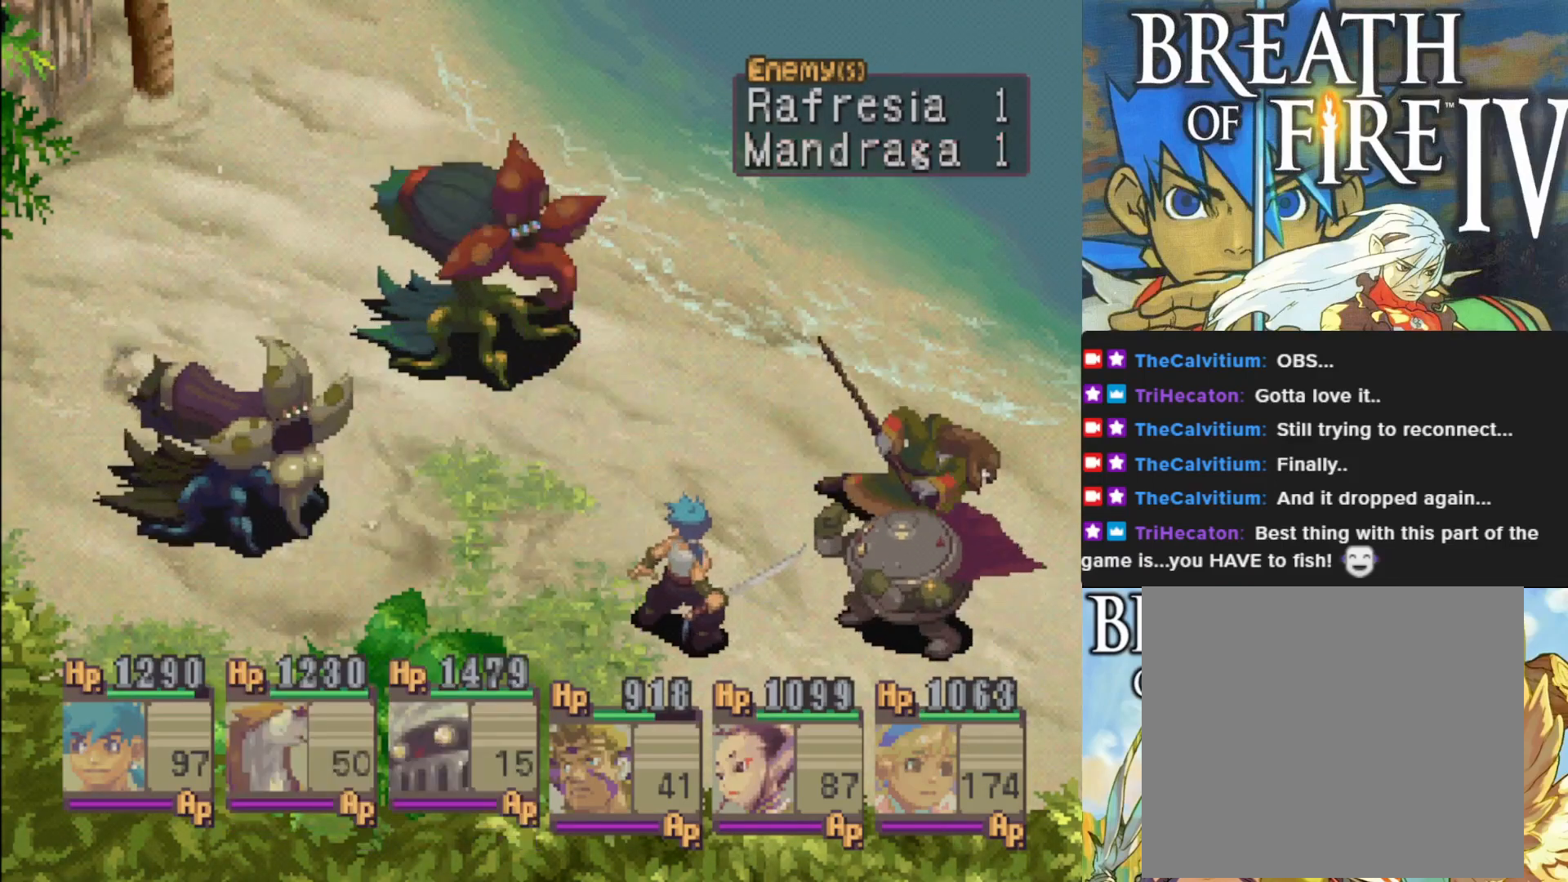
{"buttons": [], "left_stick": "center", "events": []}
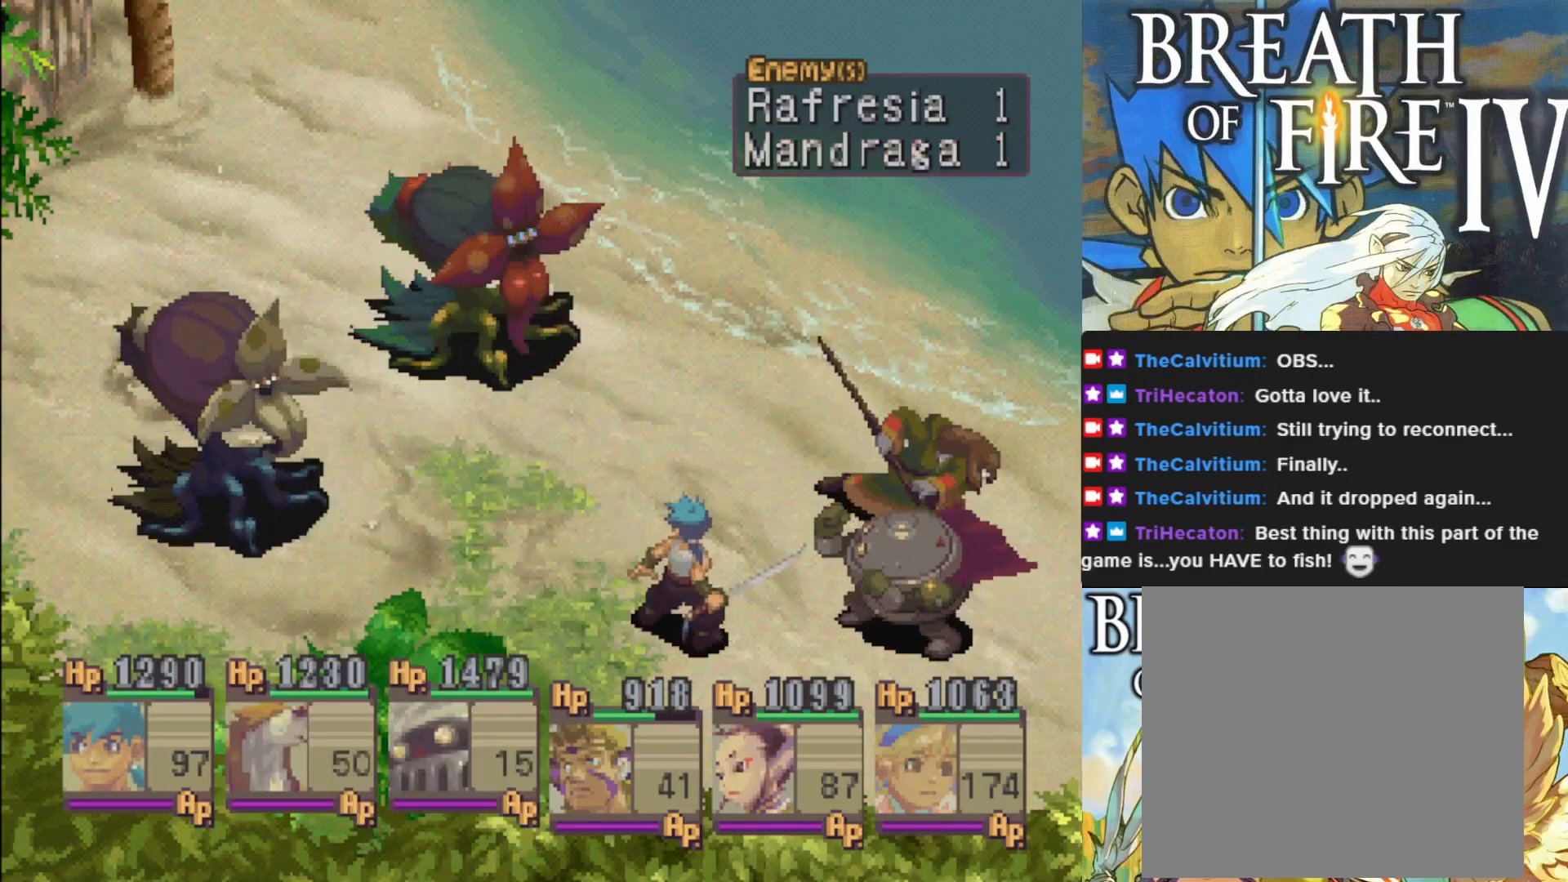
{"buttons": [], "left_stick": "center", "events": []}
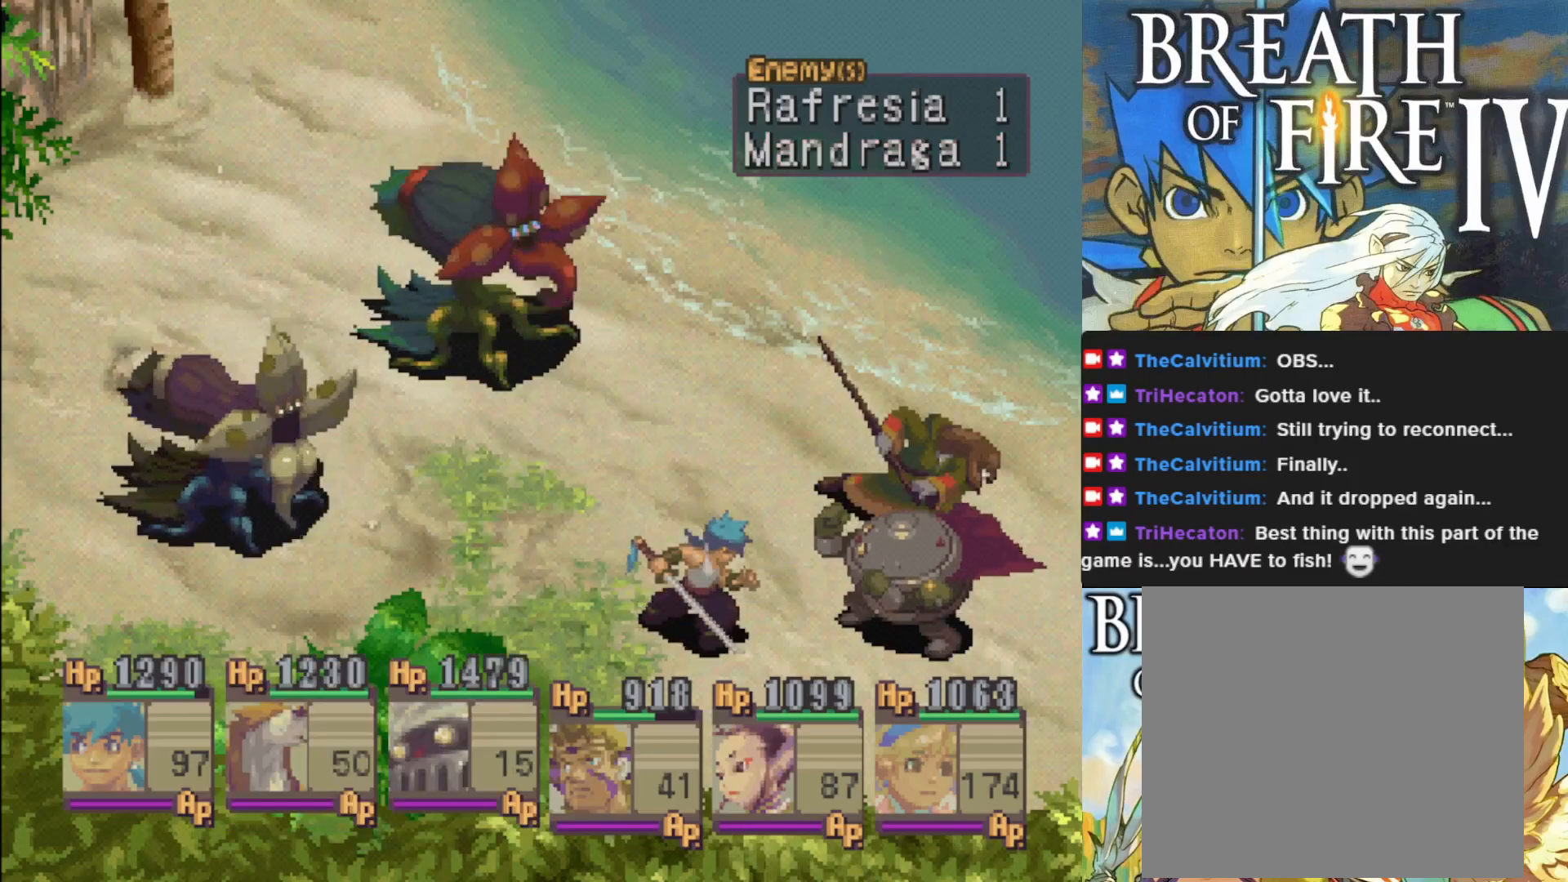
{"buttons": [], "left_stick": "center", "events": []}
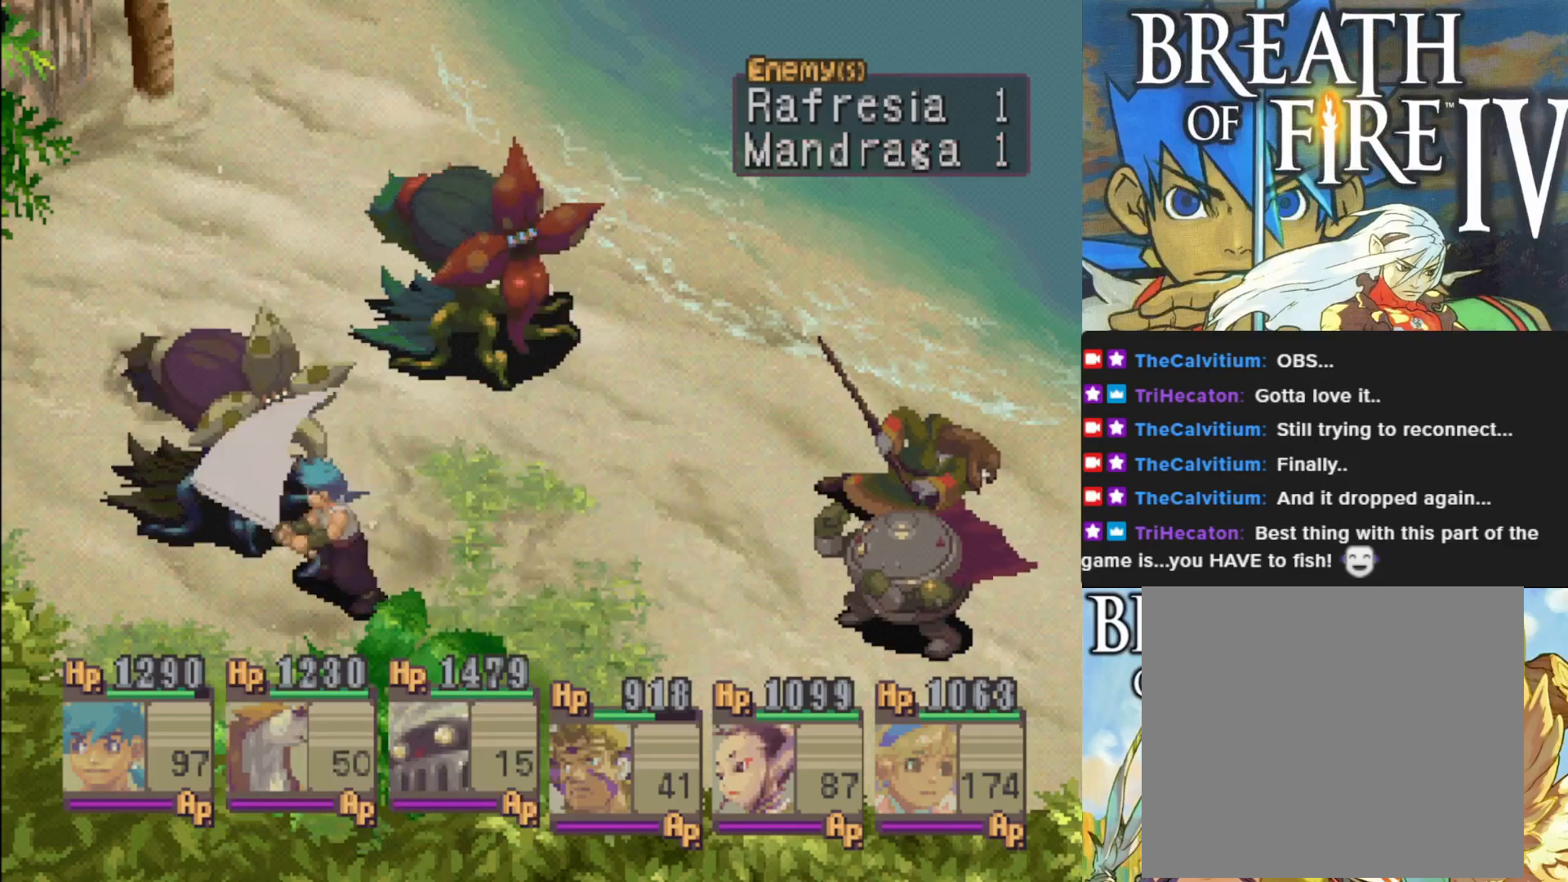
{"buttons": [], "left_stick": "center", "events": []}
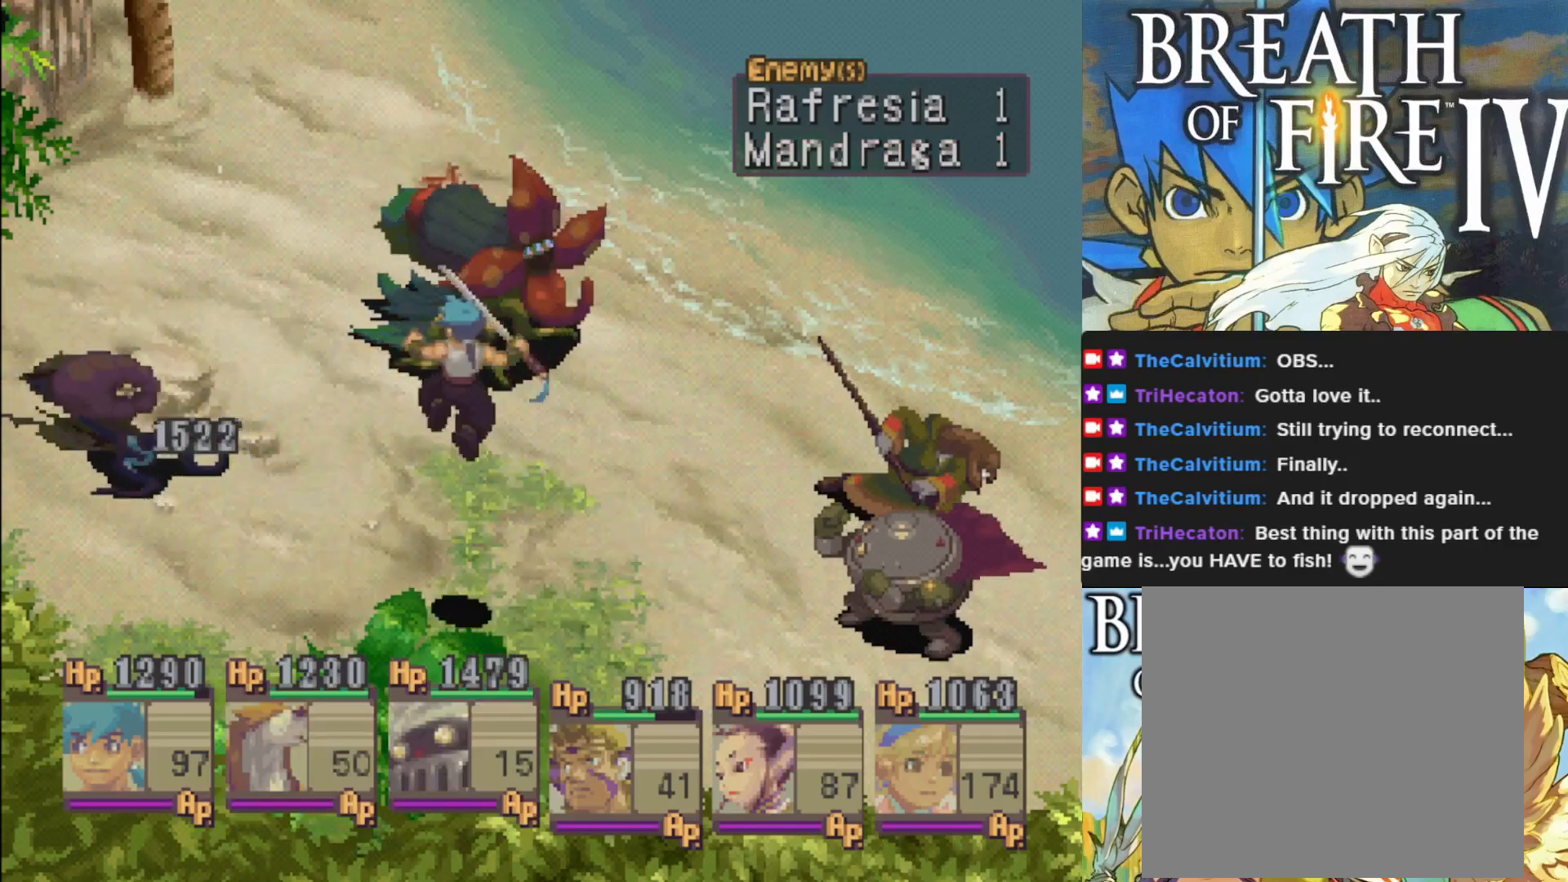
{"buttons": [], "left_stick": "center", "events": []}
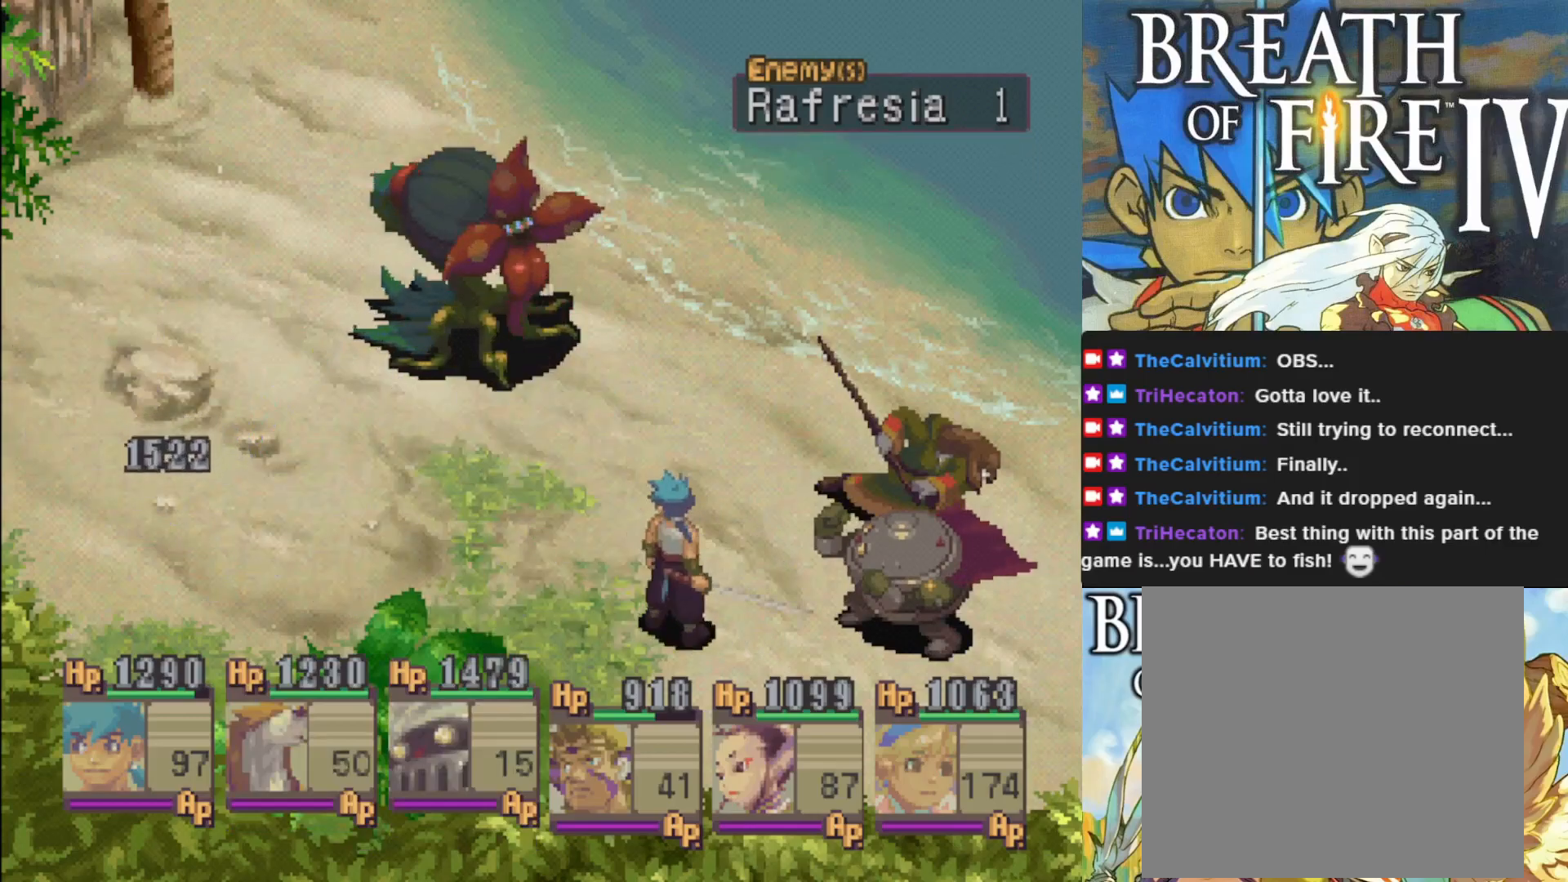
{"buttons": [], "left_stick": "center", "events": []}
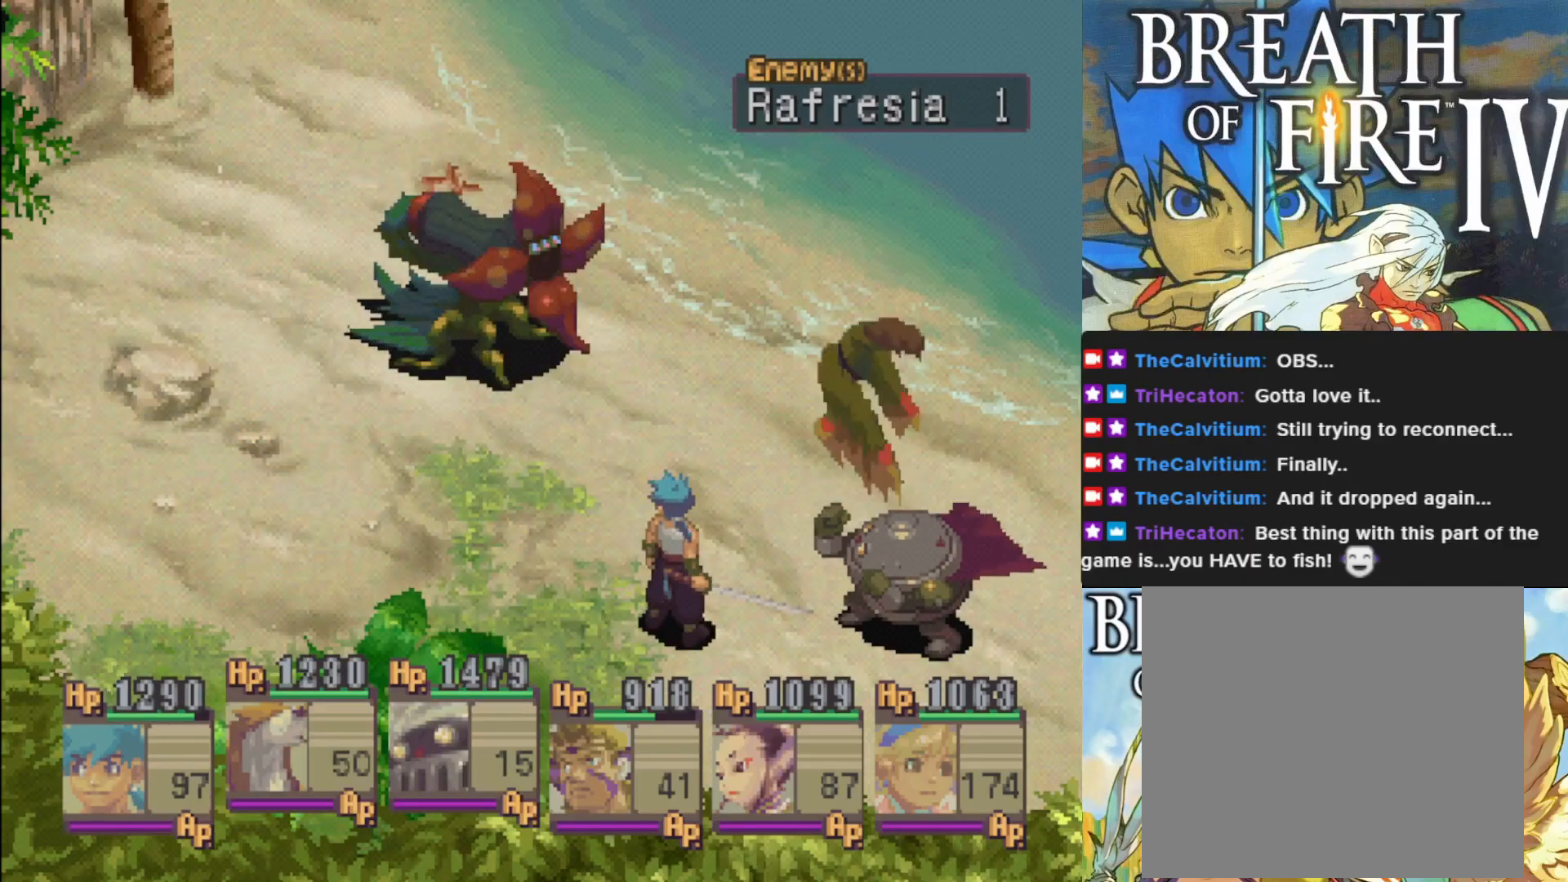
{"buttons": [], "left_stick": "center", "events": []}
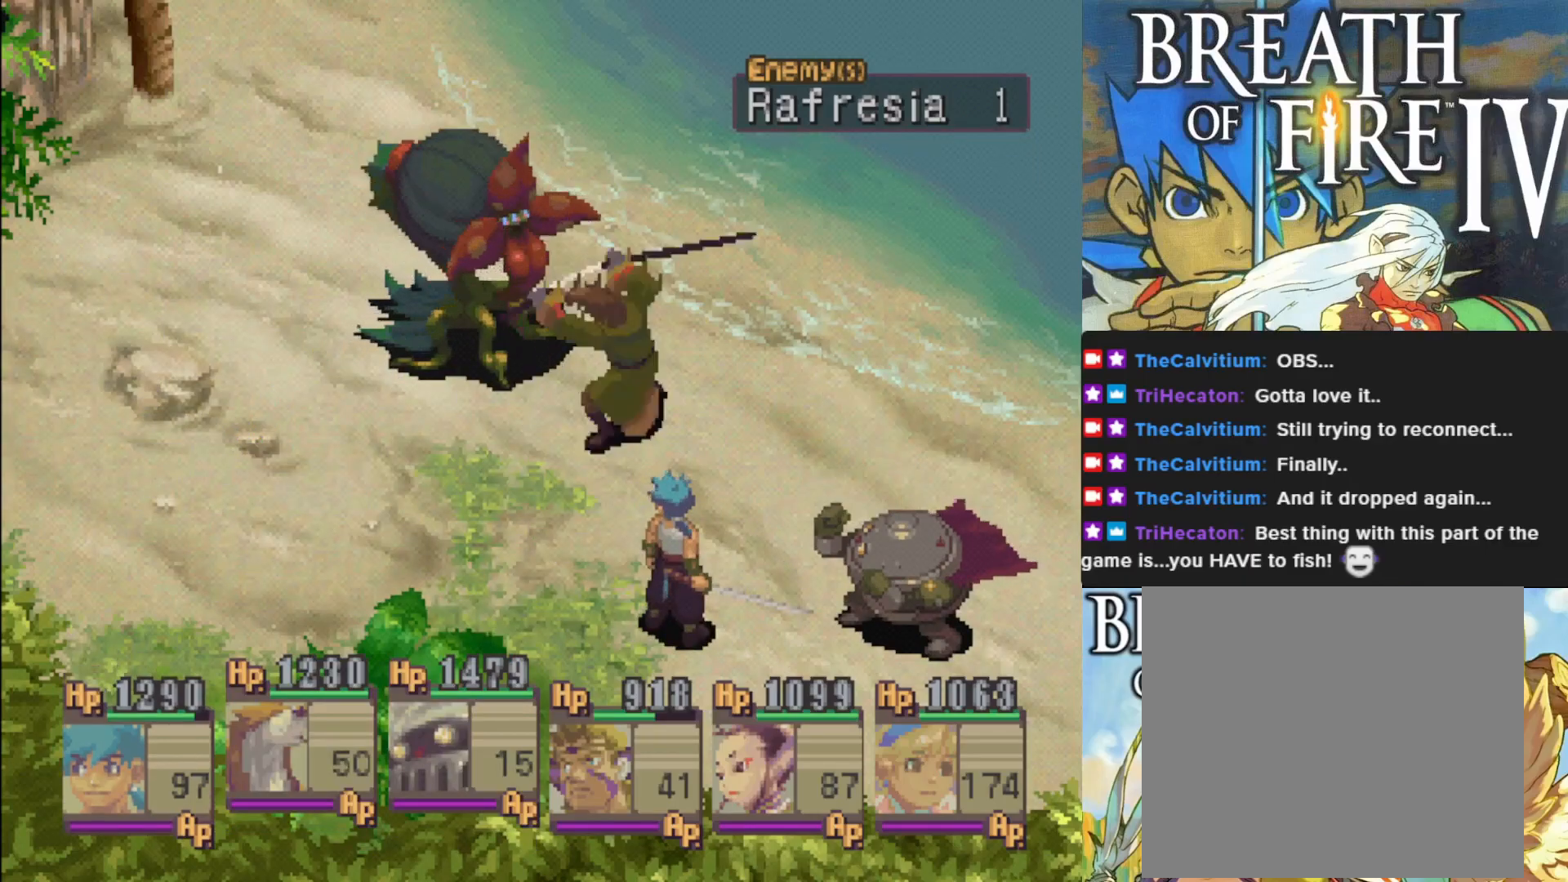
{"buttons": [], "left_stick": "center", "events": []}
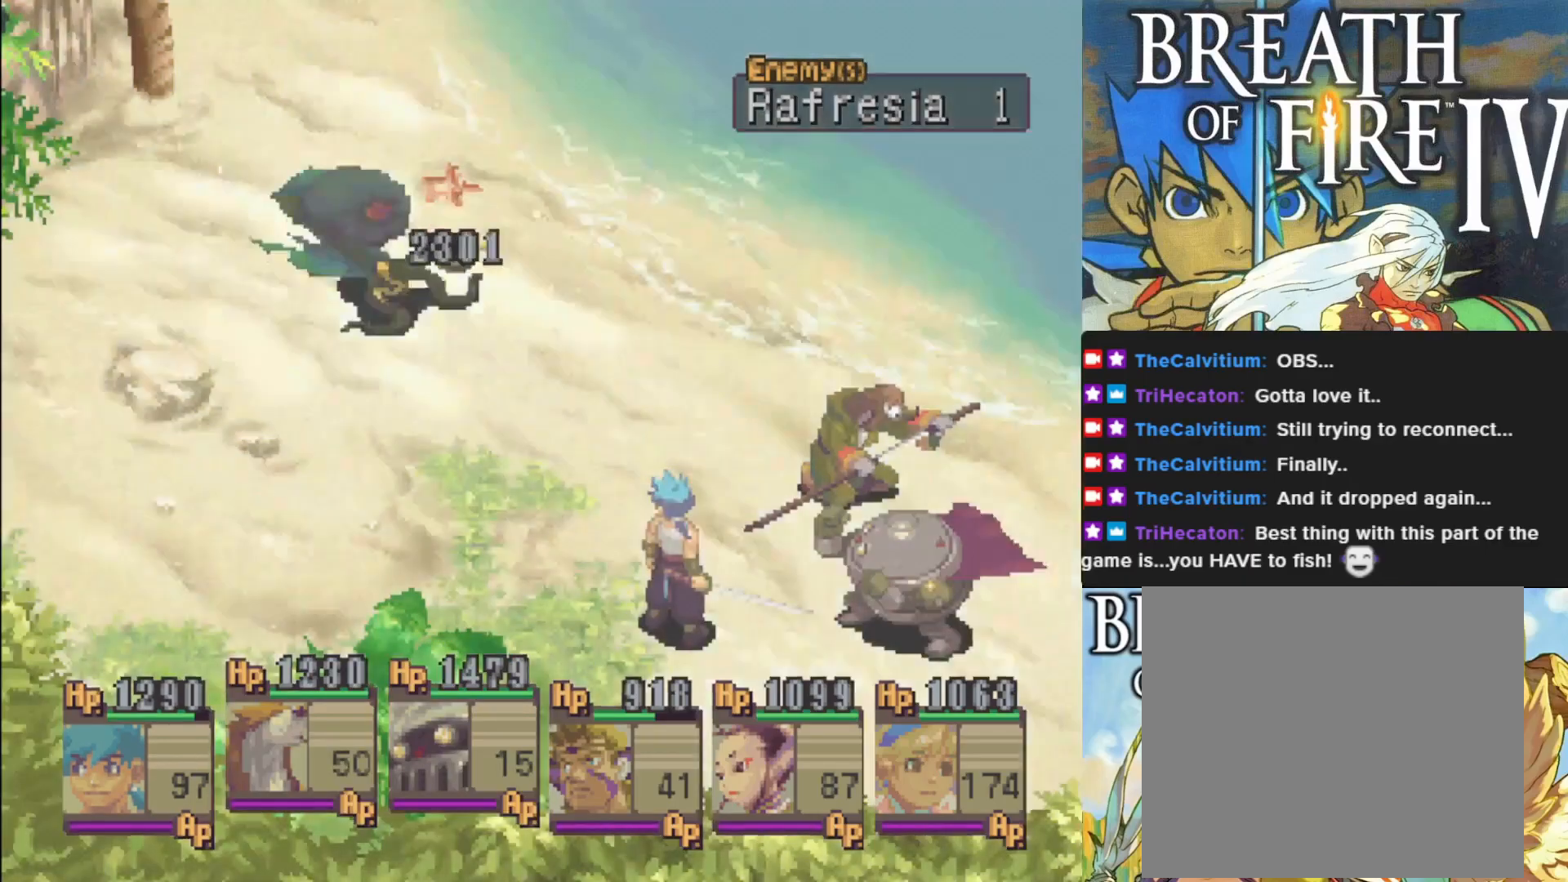
{"buttons": [], "left_stick": "center", "events": []}
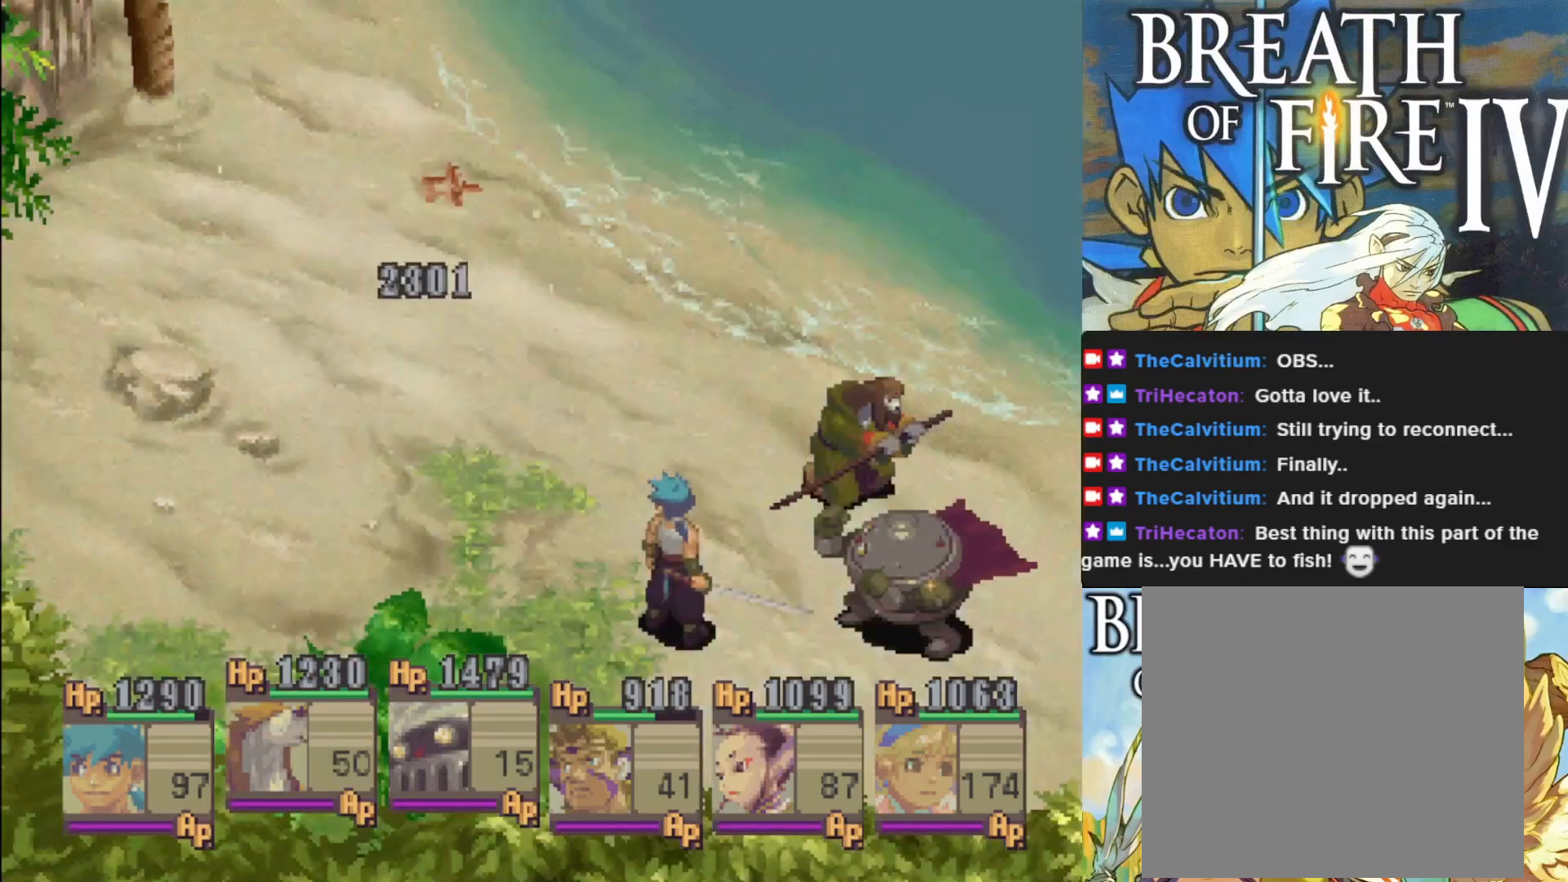
{"buttons": [], "left_stick": "center", "events": []}
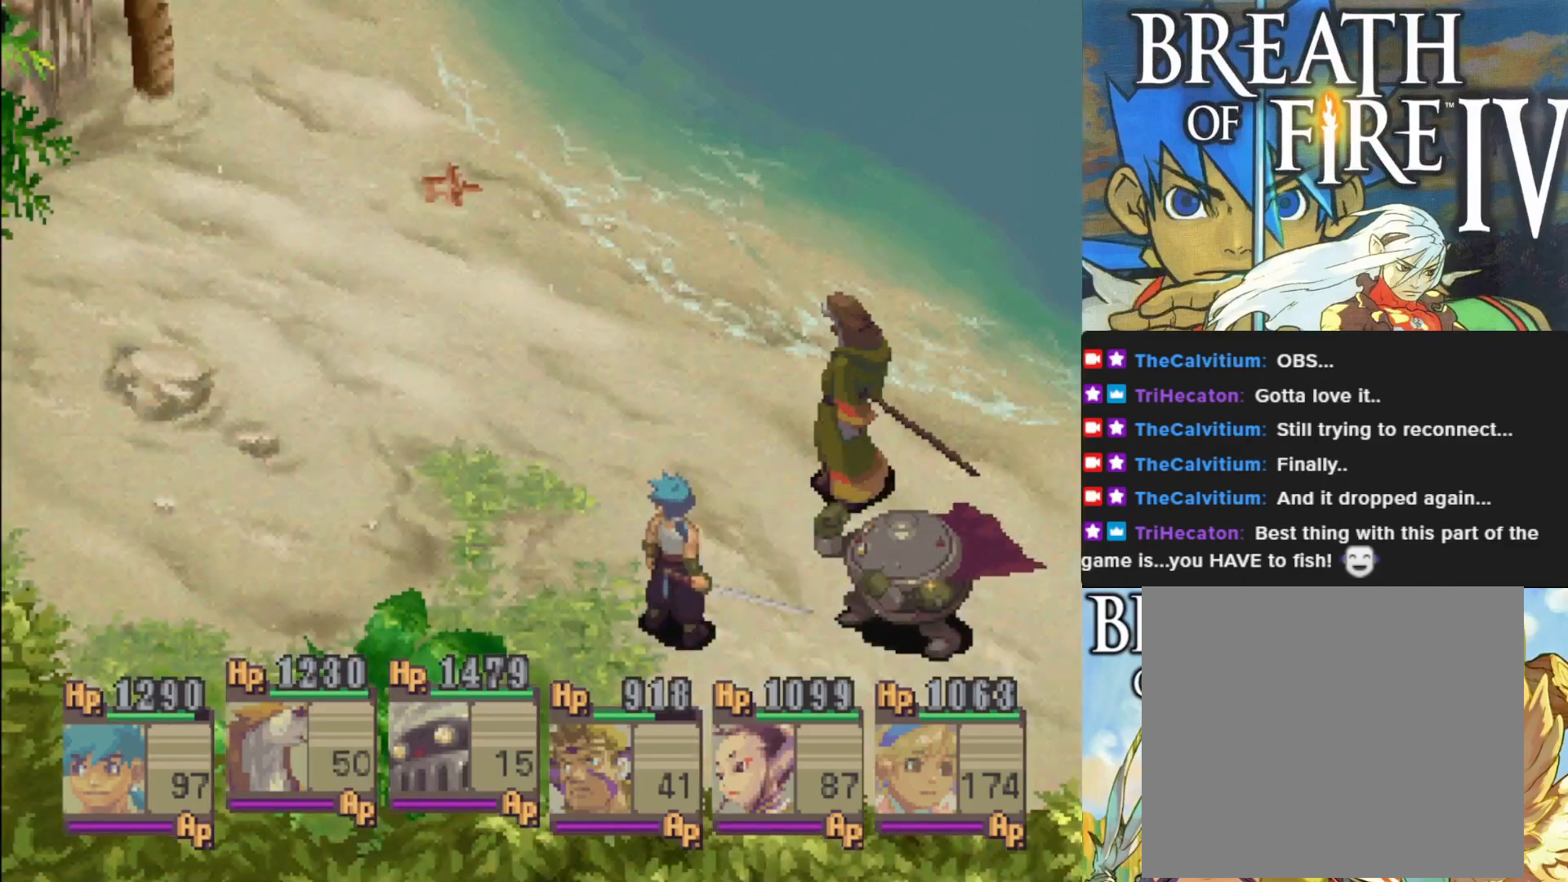
{"buttons": ["CROSS"], "left_stick": "center", "events": [[383, "CROSS", "down"]]}
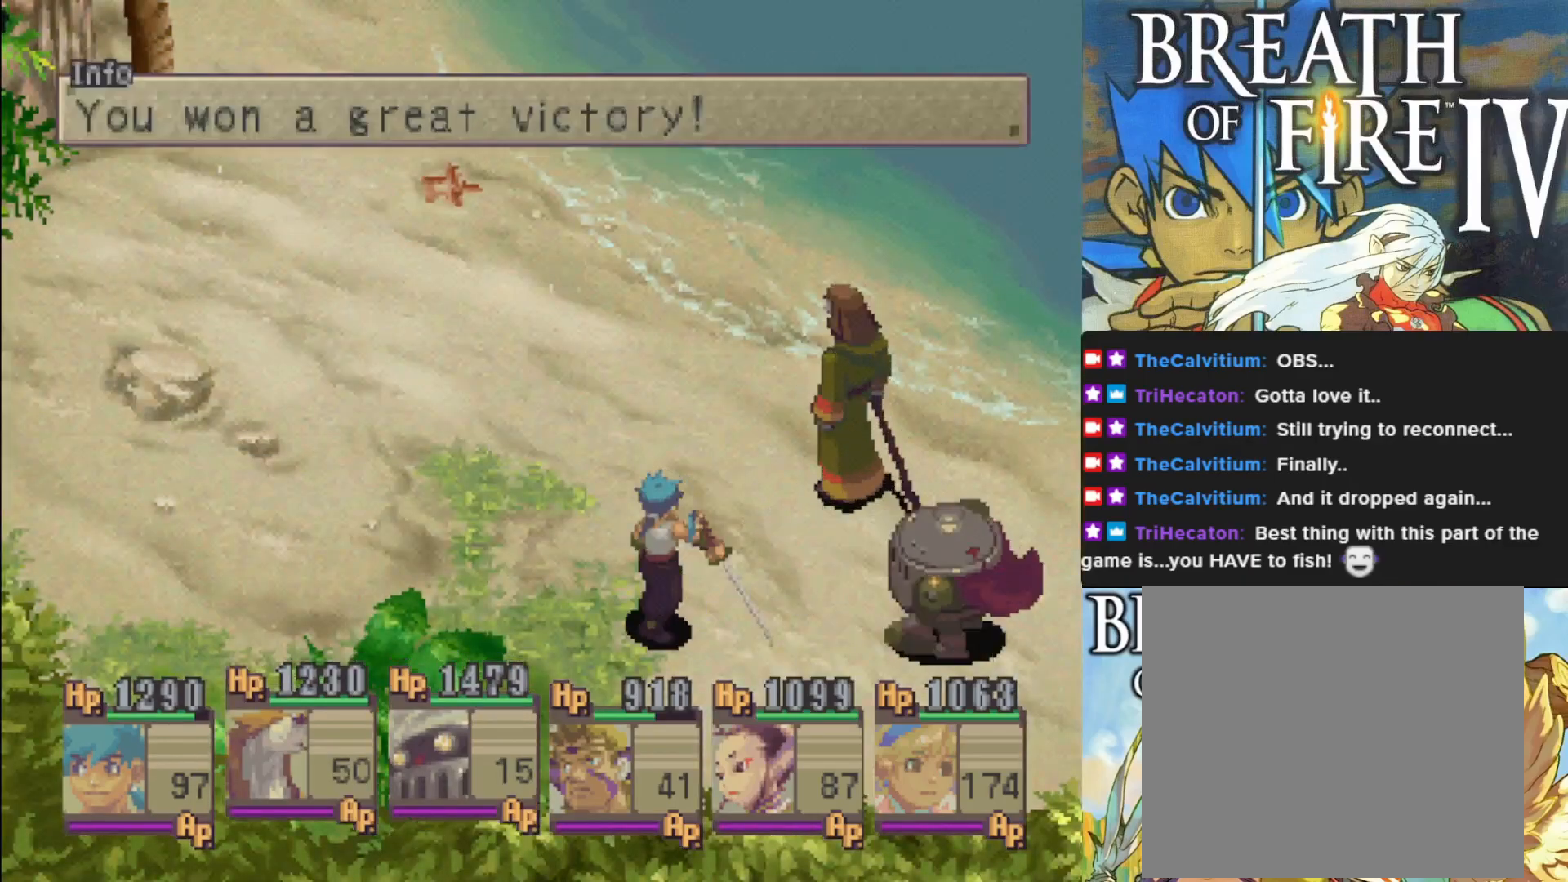
{"buttons": [], "left_stick": "center", "events": [[17, "CROSS", "up"], [167, "CROSS", "down"], [267, "CROSS", "up"]]}
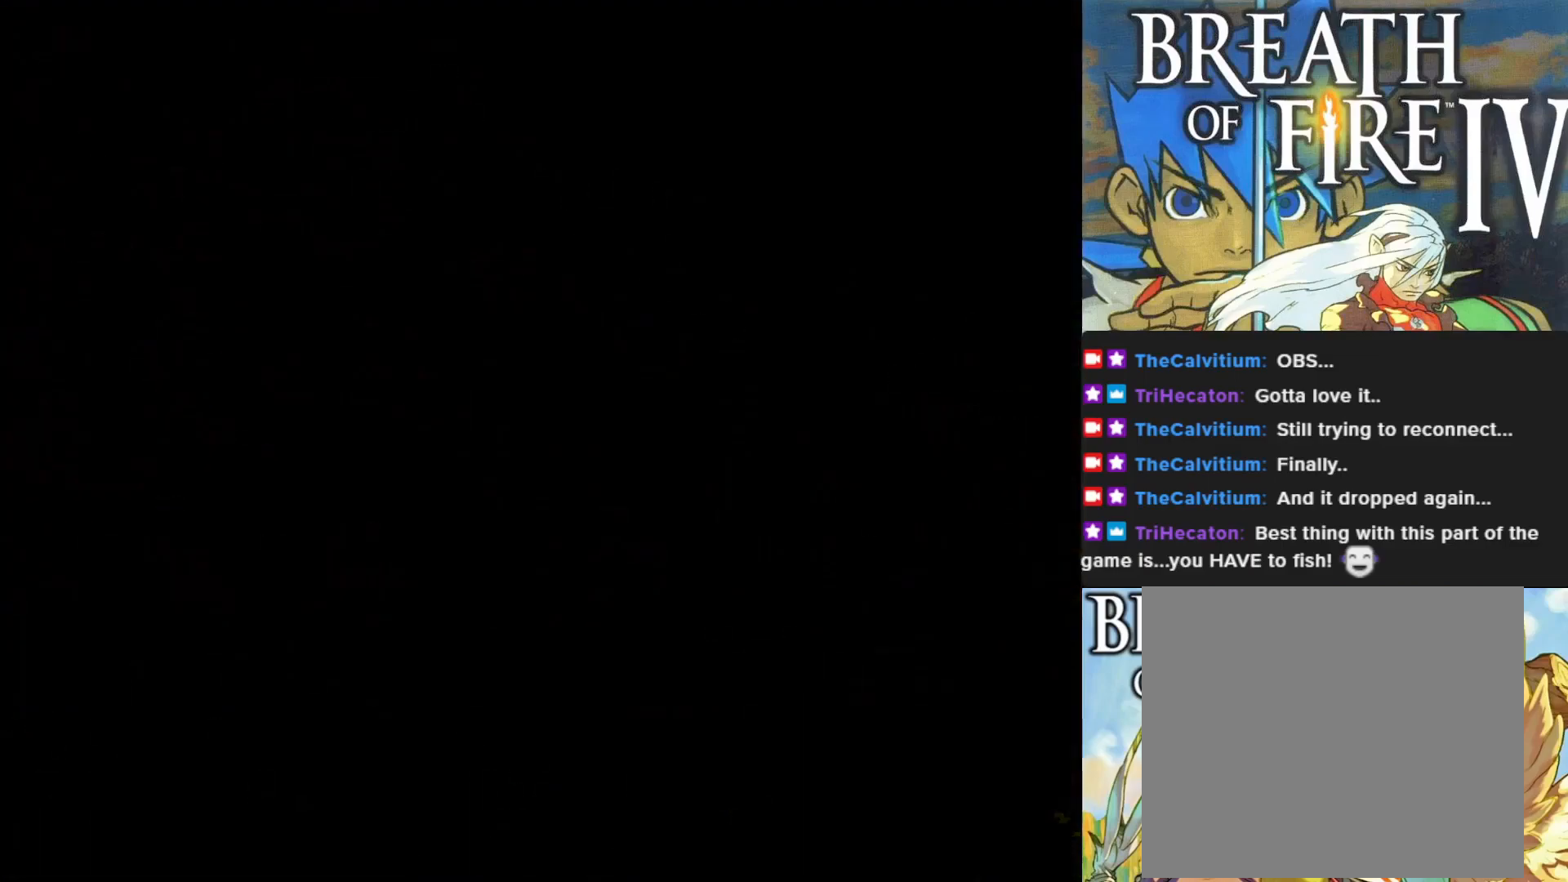
{"buttons": [], "left_stick": "center", "events": []}
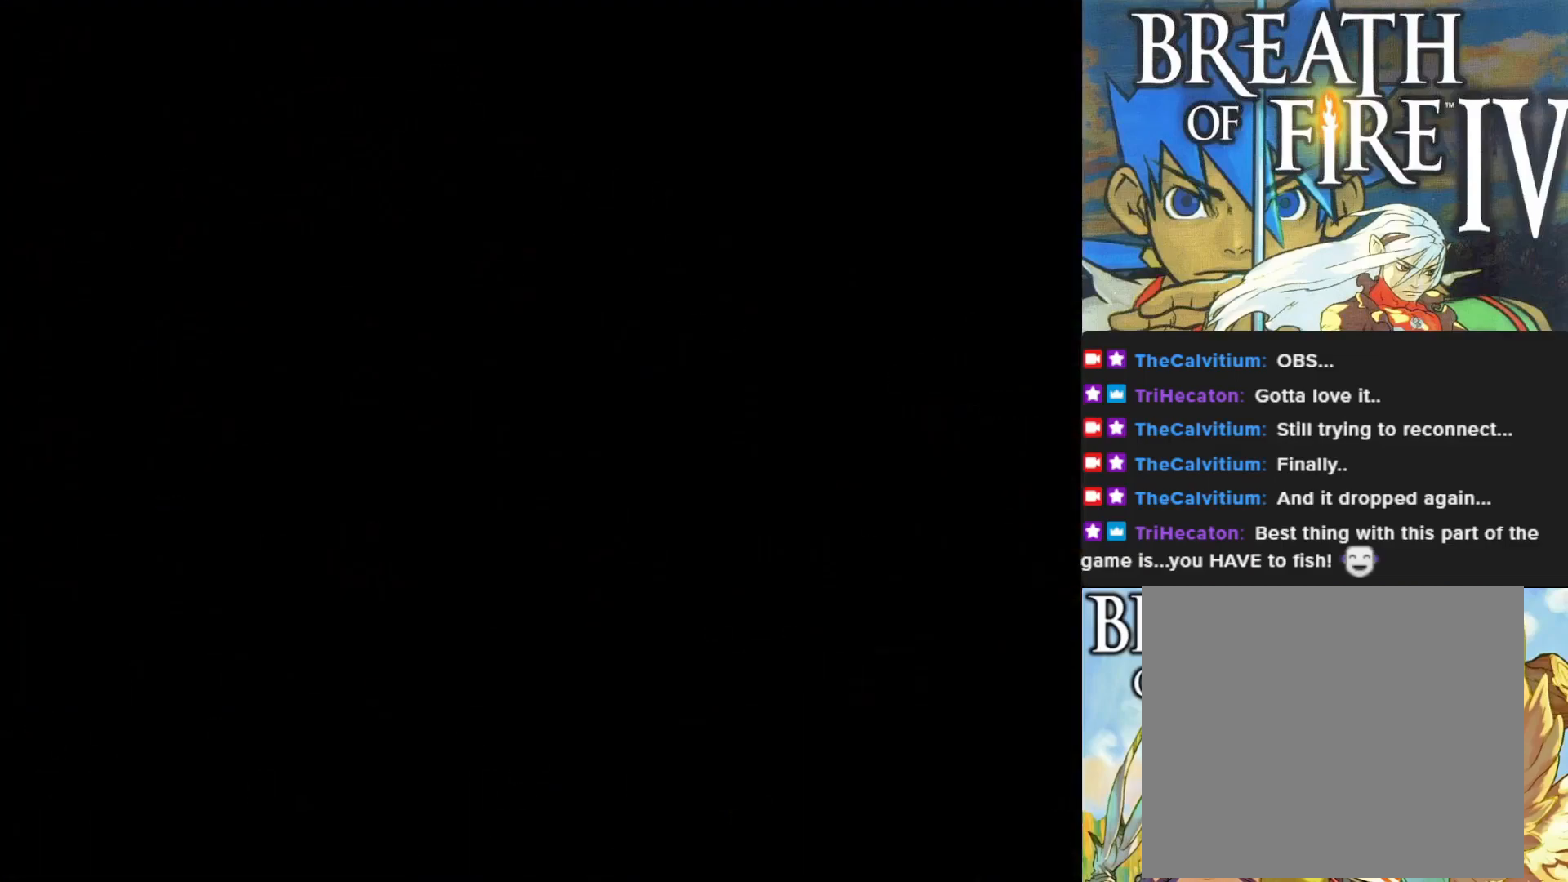
{"buttons": [], "left_stick": "center", "events": []}
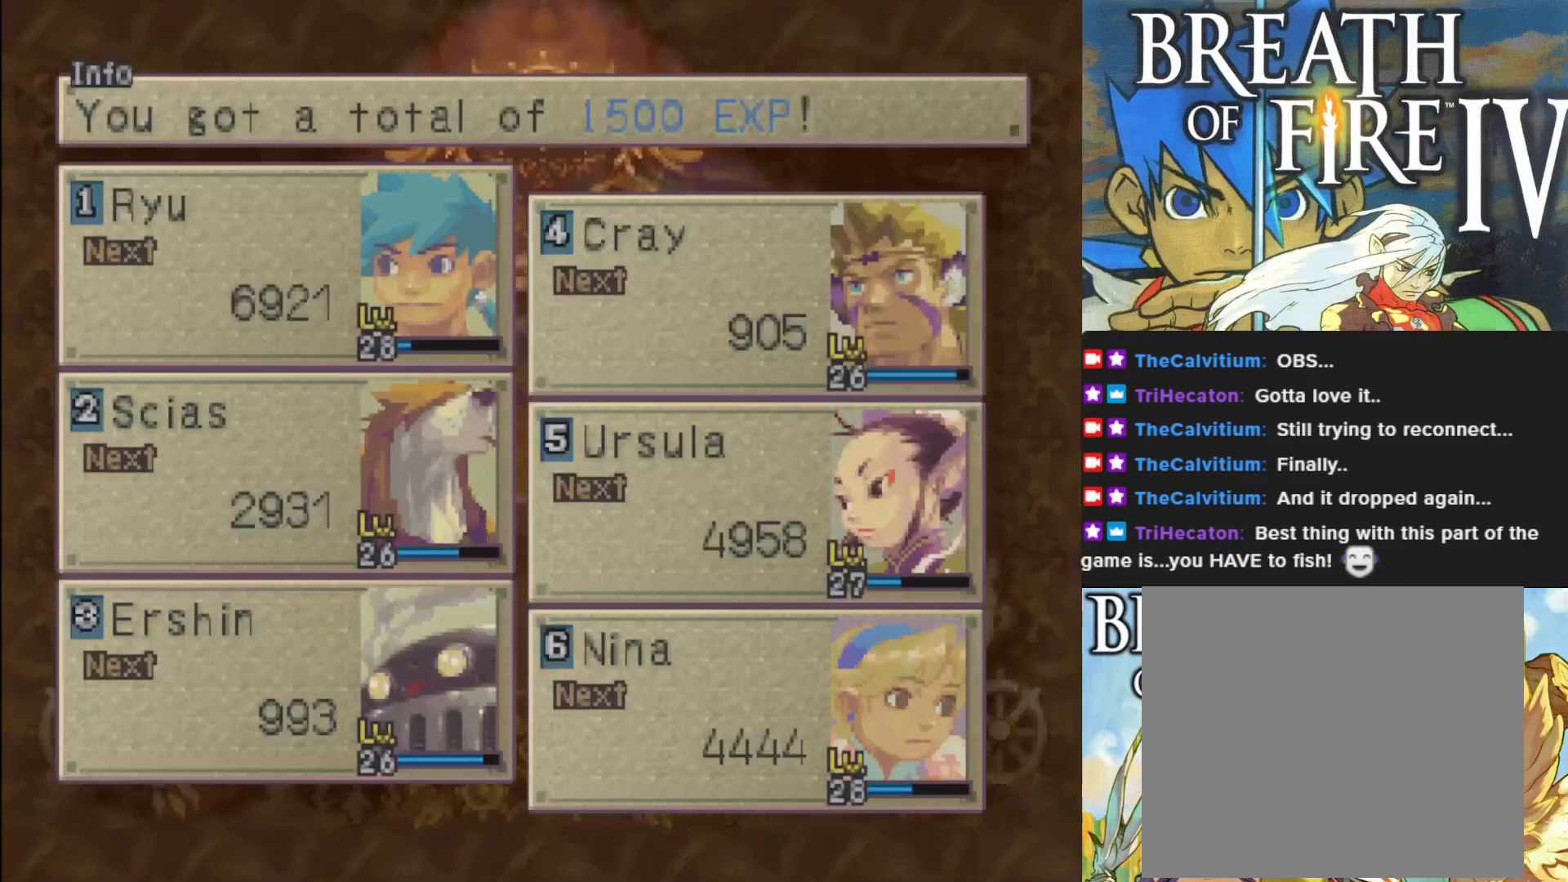
{"buttons": [], "left_stick": "center", "events": [[250, "CROSS", "down"], [367, "CROSS", "up"]]}
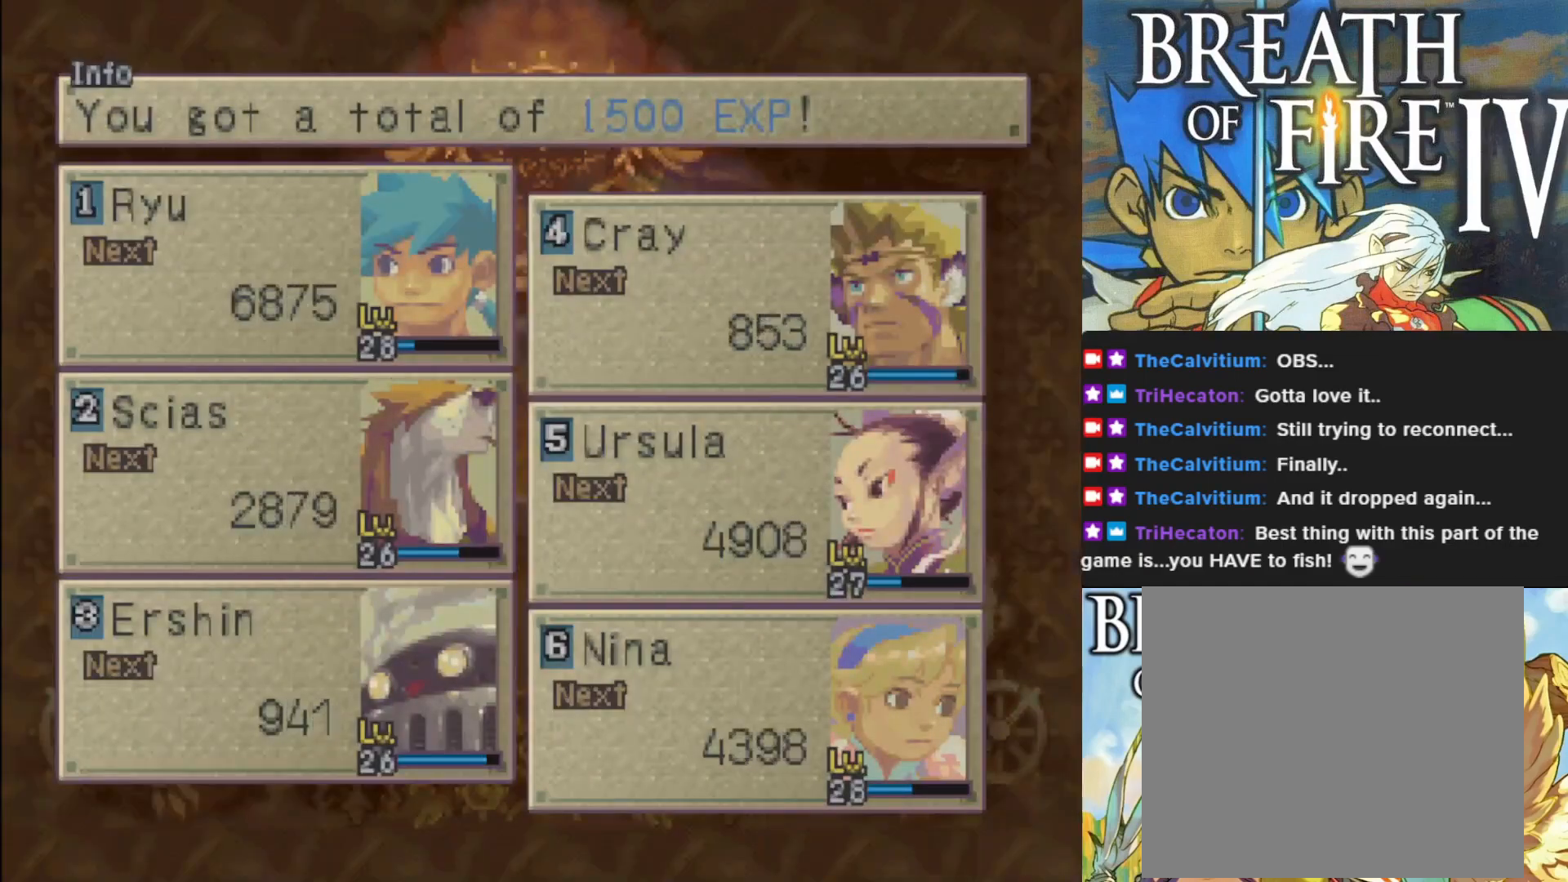
{"buttons": [], "left_stick": "center", "events": [[333, "CROSS", "down"], [450, "CROSS", "up"]]}
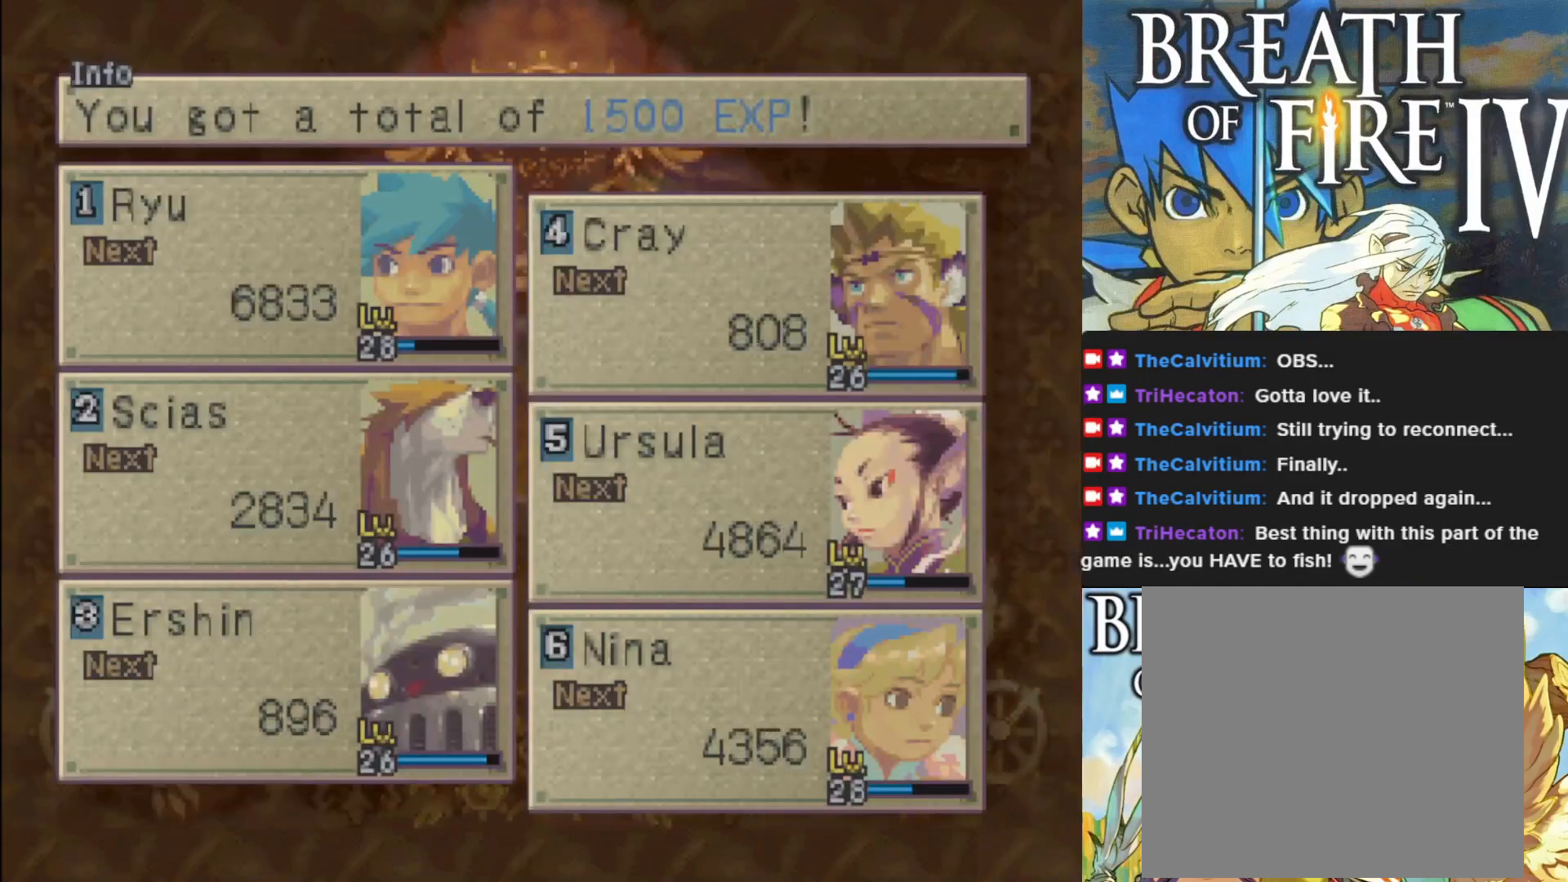
{"buttons": [], "left_stick": "center", "events": [[117, "CROSS", "down"], [267, "CROSS", "up"]]}